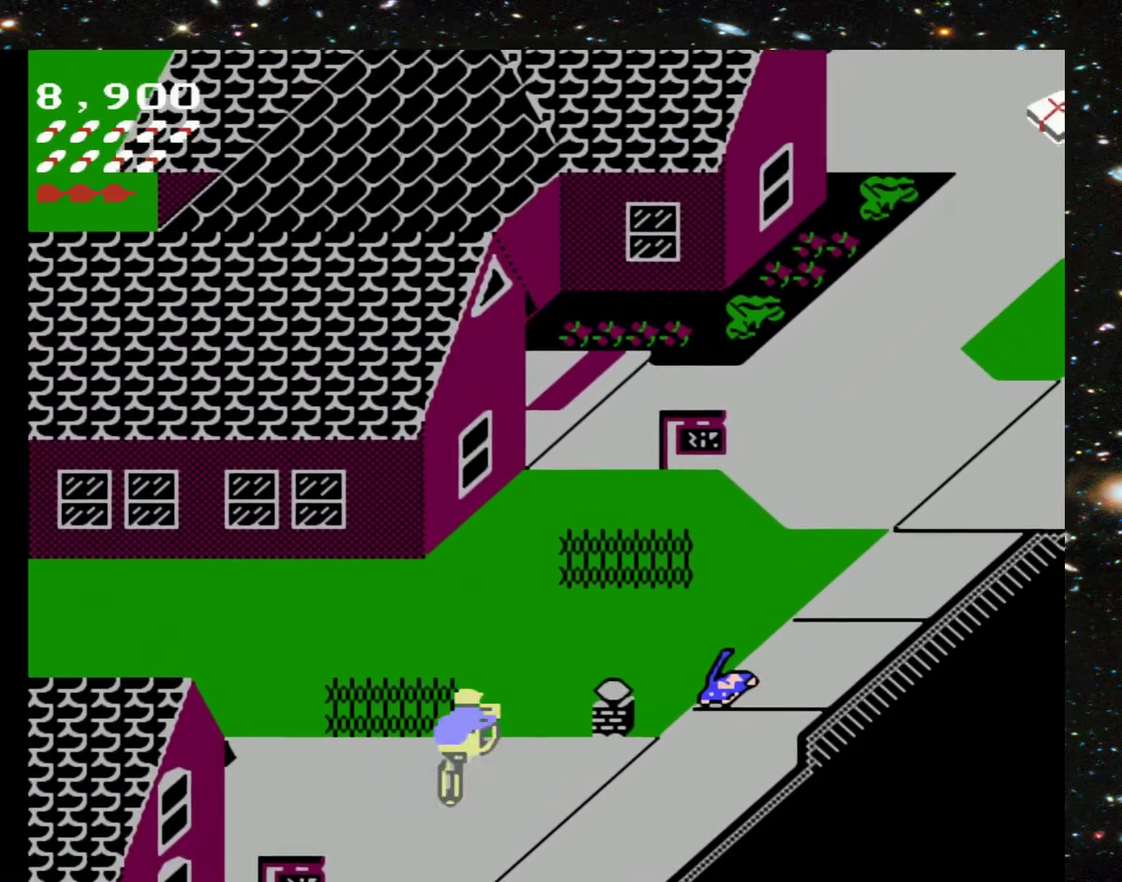
Gameplay with a controller (Xbox layout); each line is a JSON object with the inputs held at the frame after it. "events" lists button and stick changes between this image and that frame as [ms after this image, input, new state], when the widget could be followed in between. Not read: L3 R3 left_stick right_stick.
{"buttons": ["DPAD_UP", "DPAD_RIGHT"], "events": [[67, "DPAD_LEFT", "down"], [267, "DPAD_LEFT", "up"], [433, "DPAD_RIGHT", "down"]]}
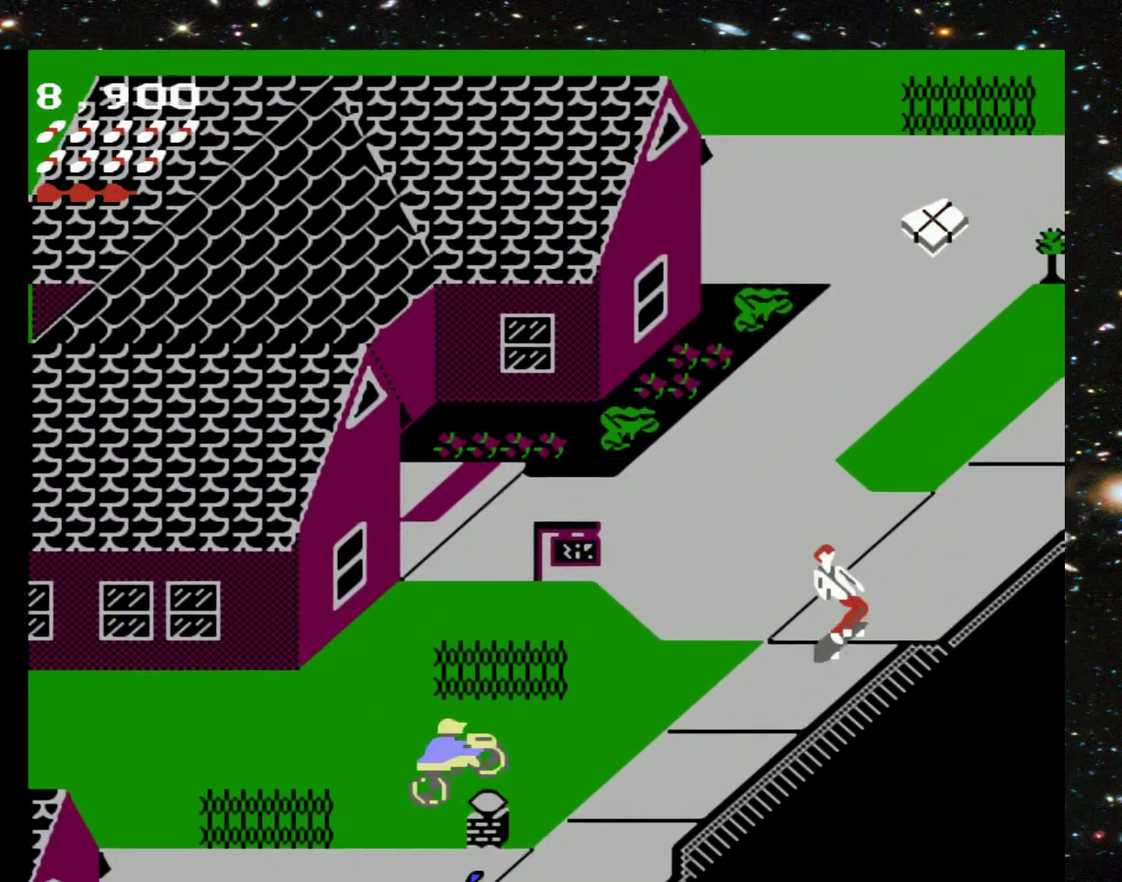
{"buttons": ["DPAD_UP"], "events": [[400, "DPAD_RIGHT", "up"]]}
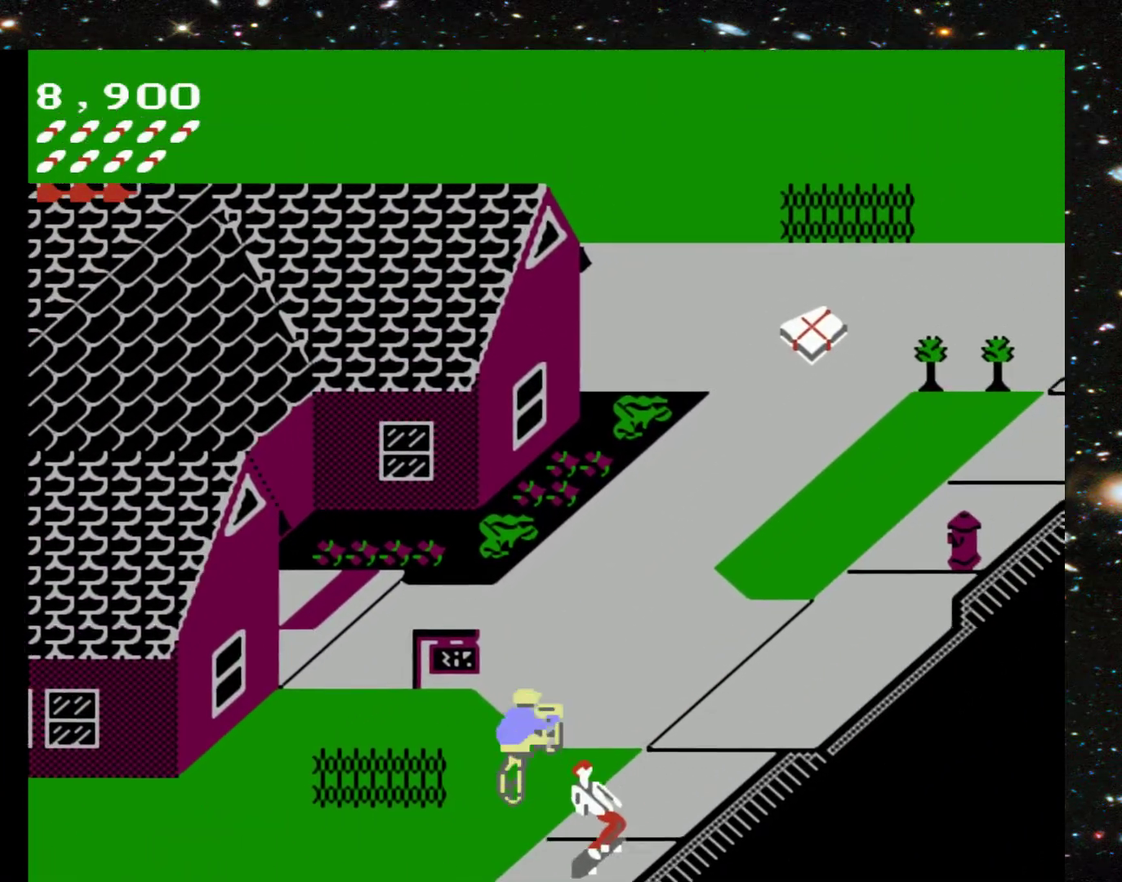
{"buttons": ["DPAD_UP", "DPAD_RIGHT"], "events": [[467, "DPAD_RIGHT", "down"]]}
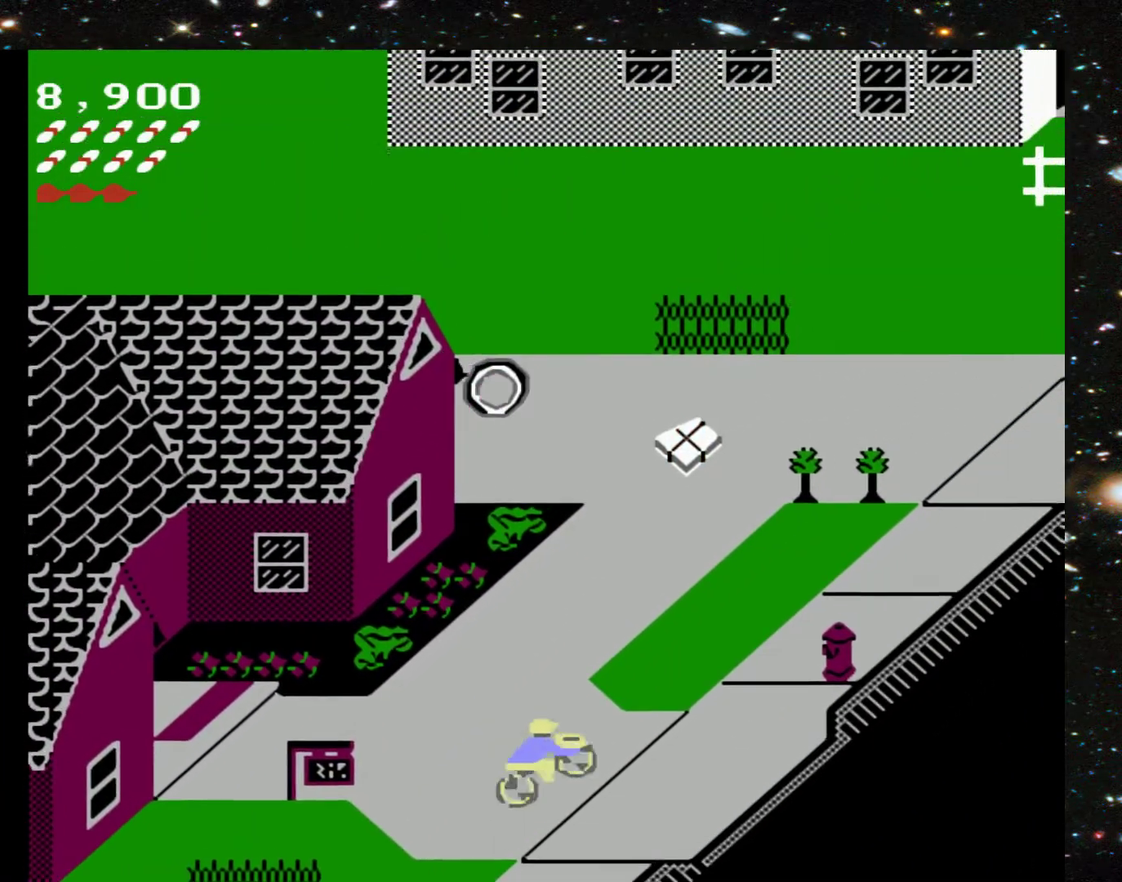
{"buttons": ["DPAD_UP"], "events": [[167, "DPAD_RIGHT", "up"]]}
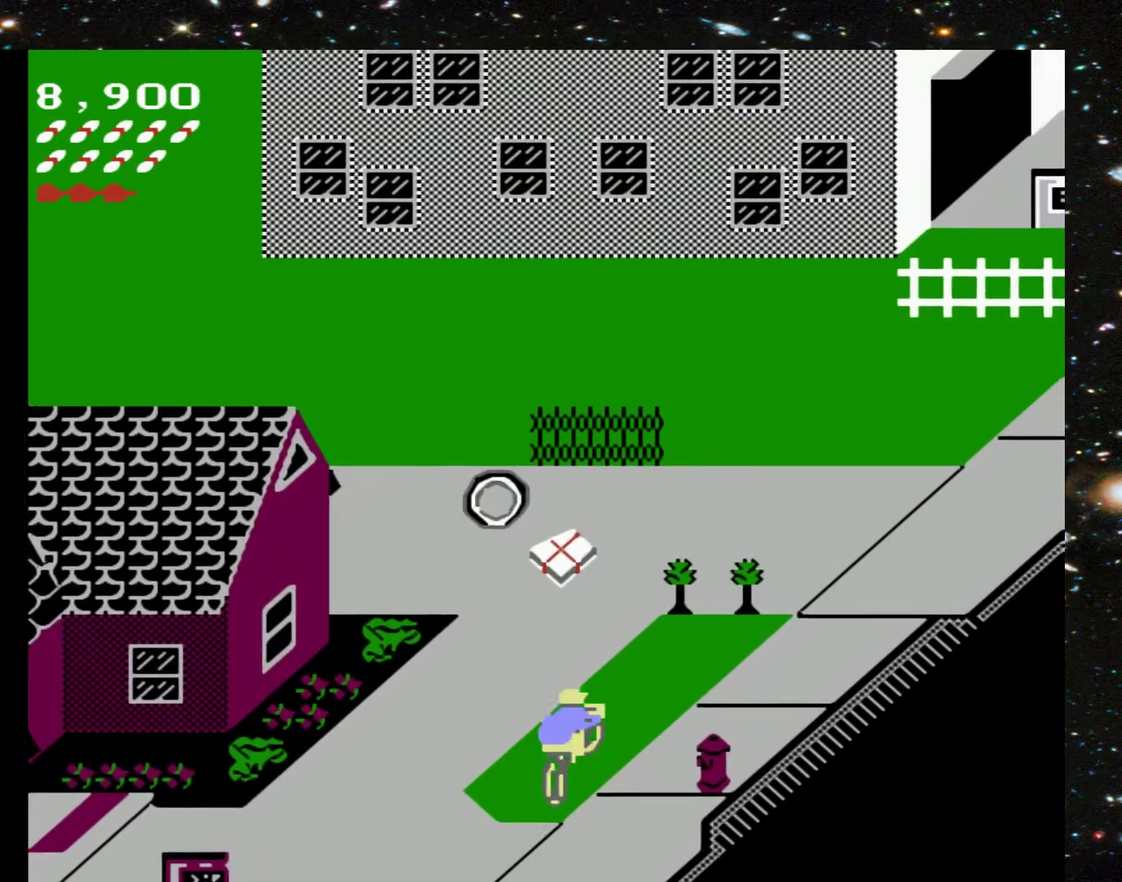
{"buttons": ["DPAD_UP"], "events": [[133, "DPAD_RIGHT", "down"], [333, "DPAD_RIGHT", "up"]]}
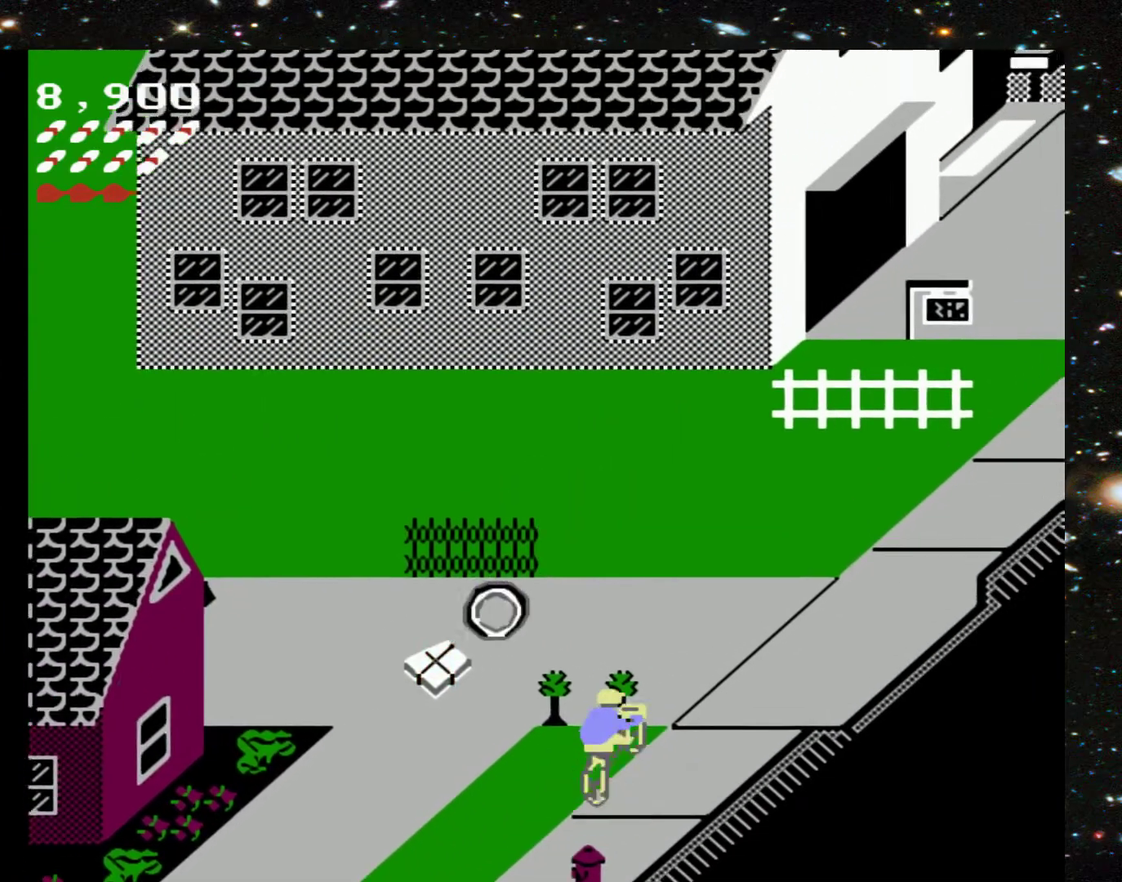
{"buttons": ["DPAD_UP"], "events": []}
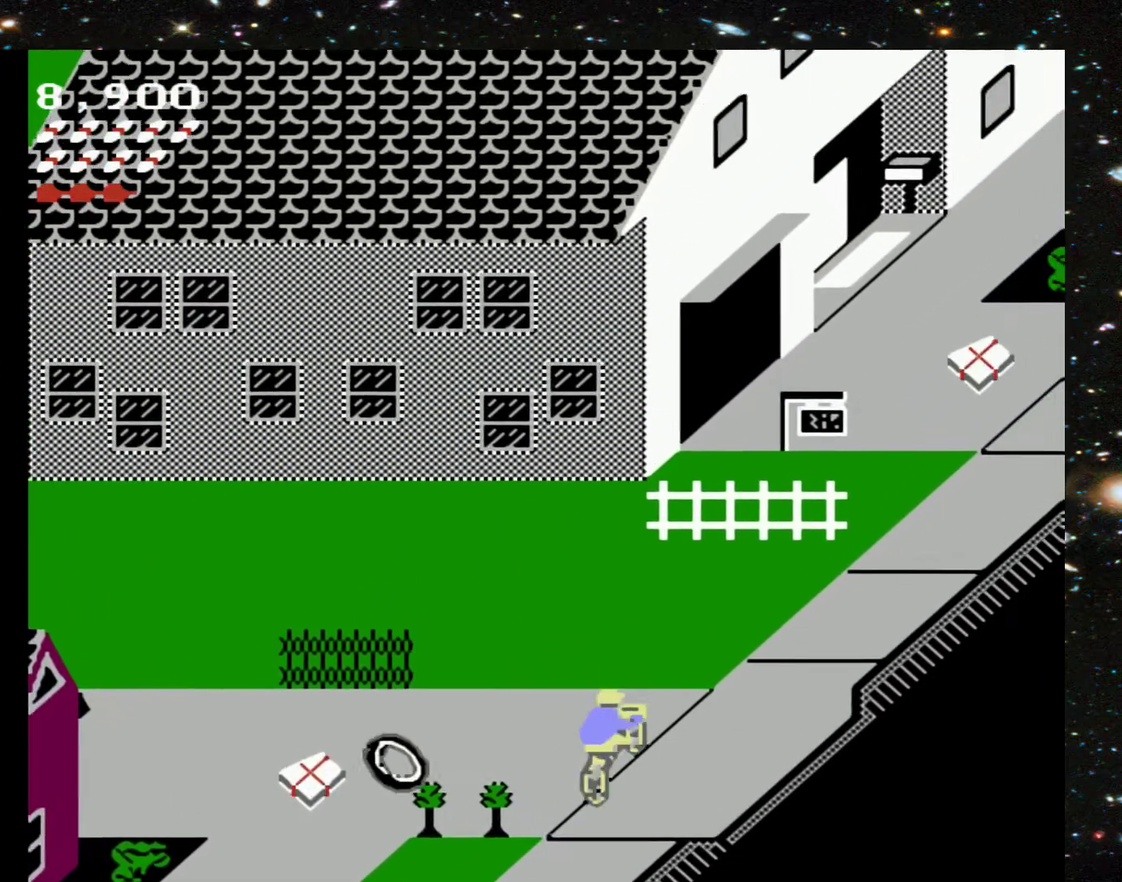
{"buttons": ["DPAD_UP", "DPAD_LEFT"], "events": [[400, "DPAD_LEFT", "down"]]}
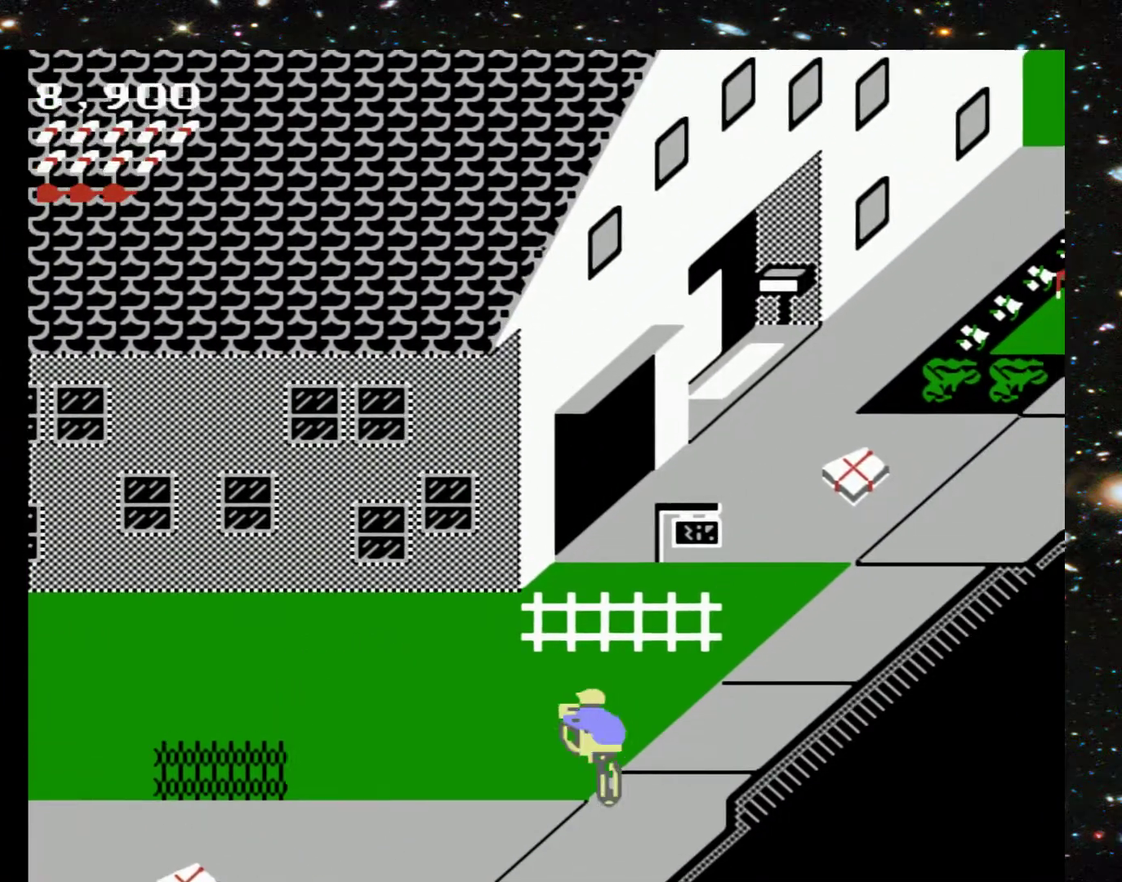
{"buttons": ["DPAD_UP"], "events": [[67, "DPAD_LEFT", "up"]]}
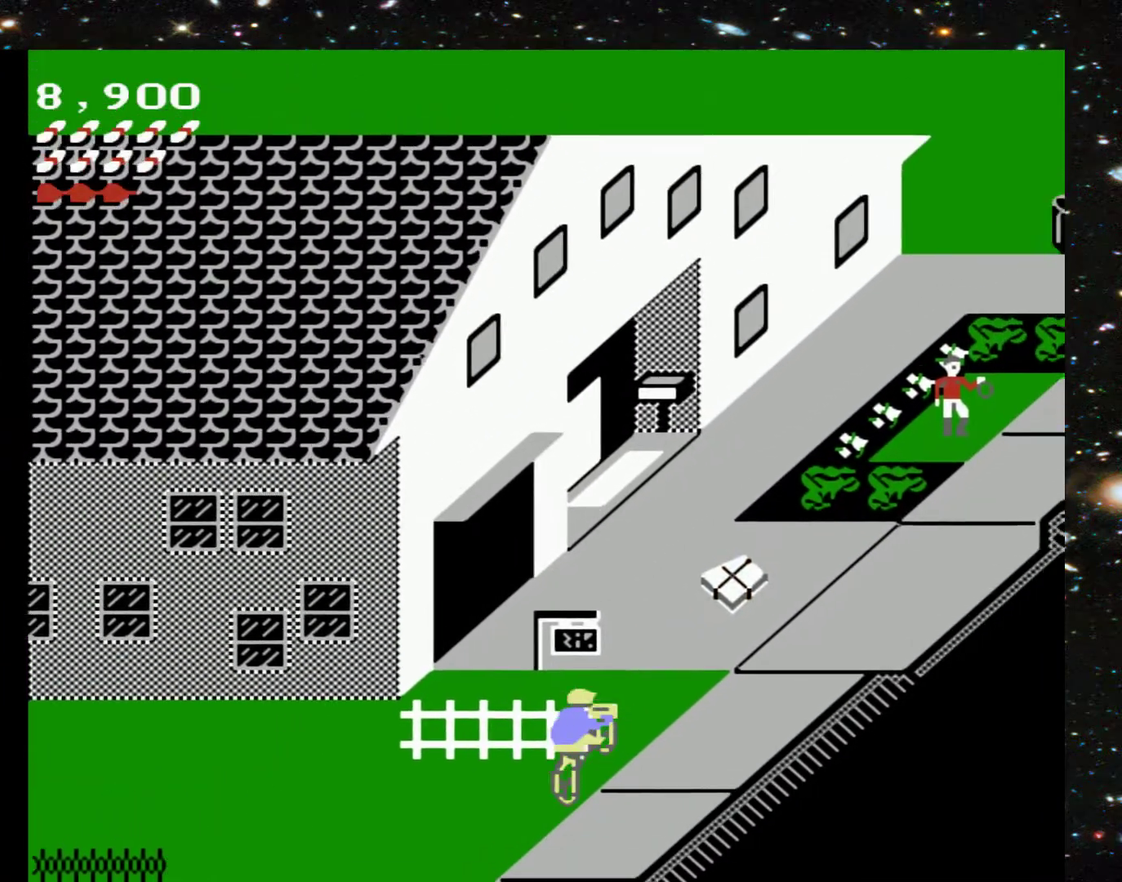
{"buttons": ["DPAD_UP"], "events": [[200, "DPAD_LEFT", "down"], [367, "DPAD_LEFT", "up"]]}
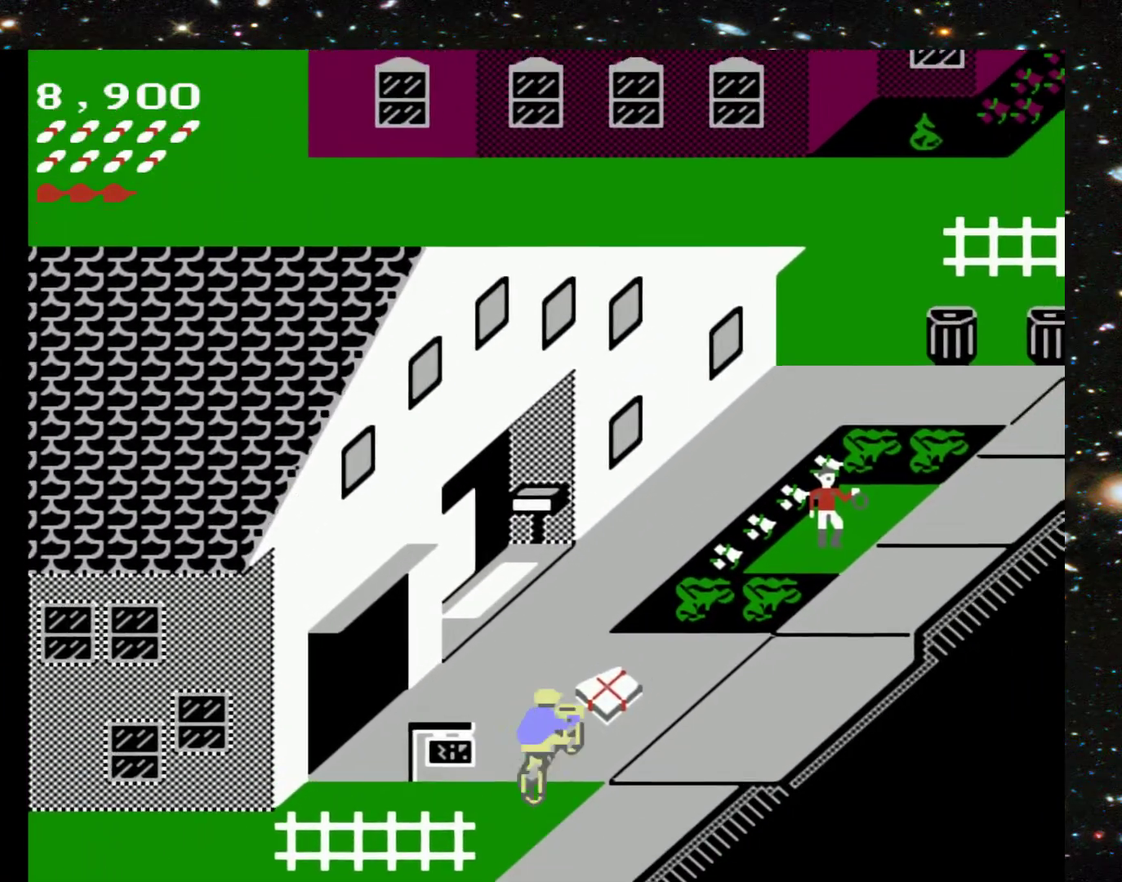
{"buttons": ["DPAD_UP", "DPAD_LEFT"], "events": [[133, "DPAD_LEFT", "down"]]}
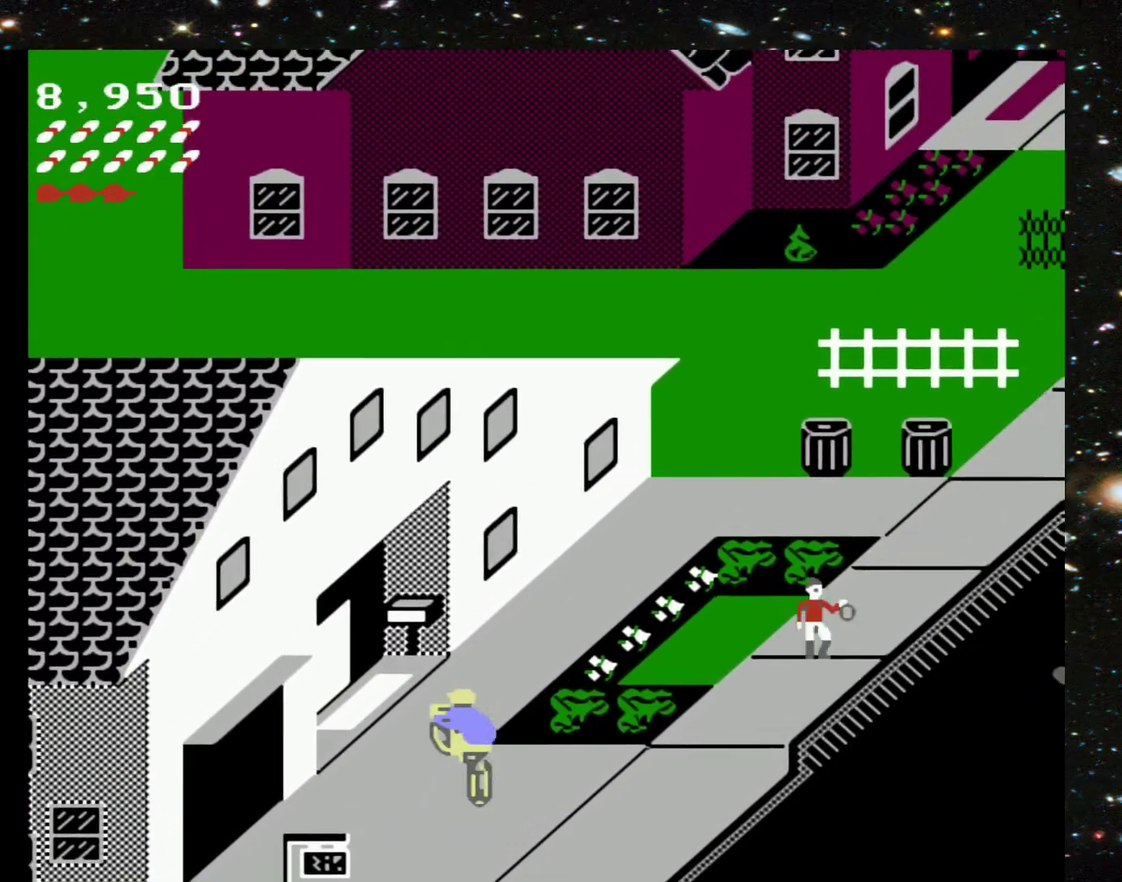
{"buttons": ["DPAD_UP", "DPAD_RIGHT"], "events": [[67, "X", "down"], [133, "DPAD_LEFT", "up"], [167, "X", "up"], [333, "DPAD_RIGHT", "down"]]}
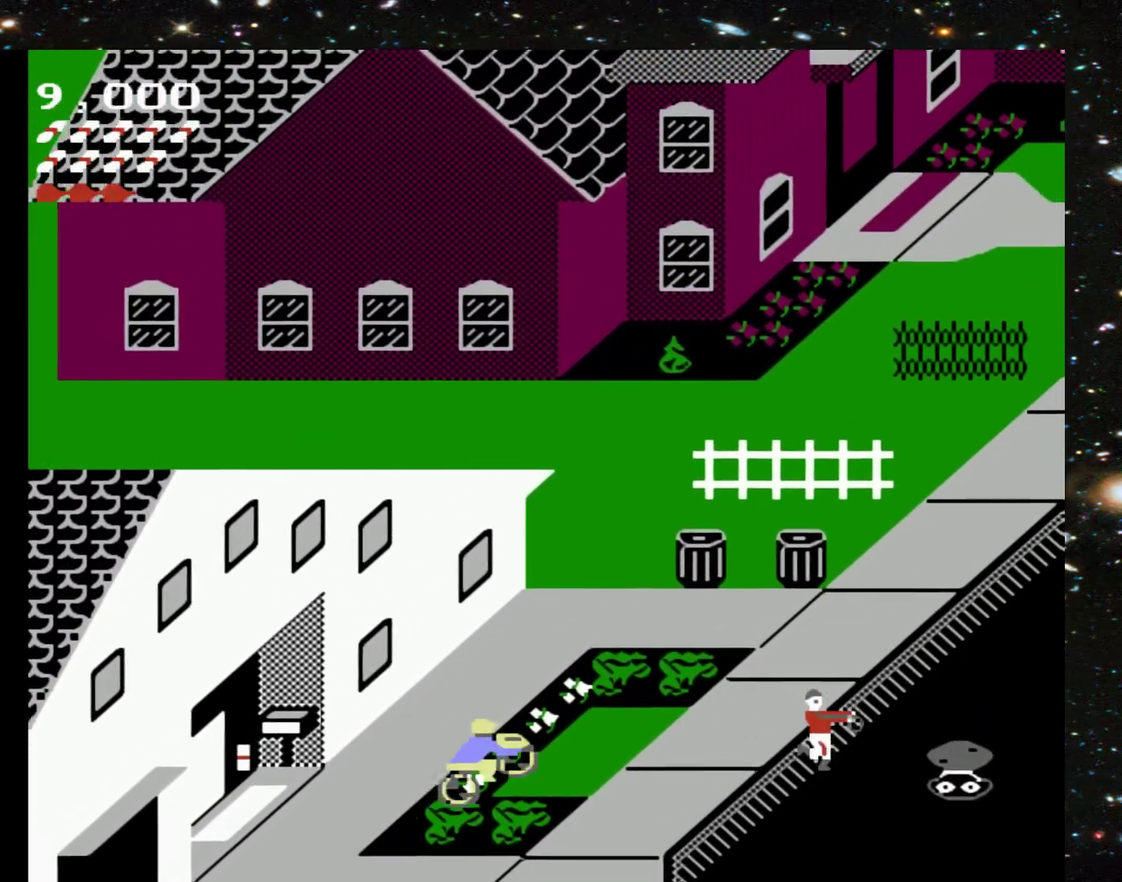
{"buttons": ["DPAD_UP", "DPAD_RIGHT"], "events": []}
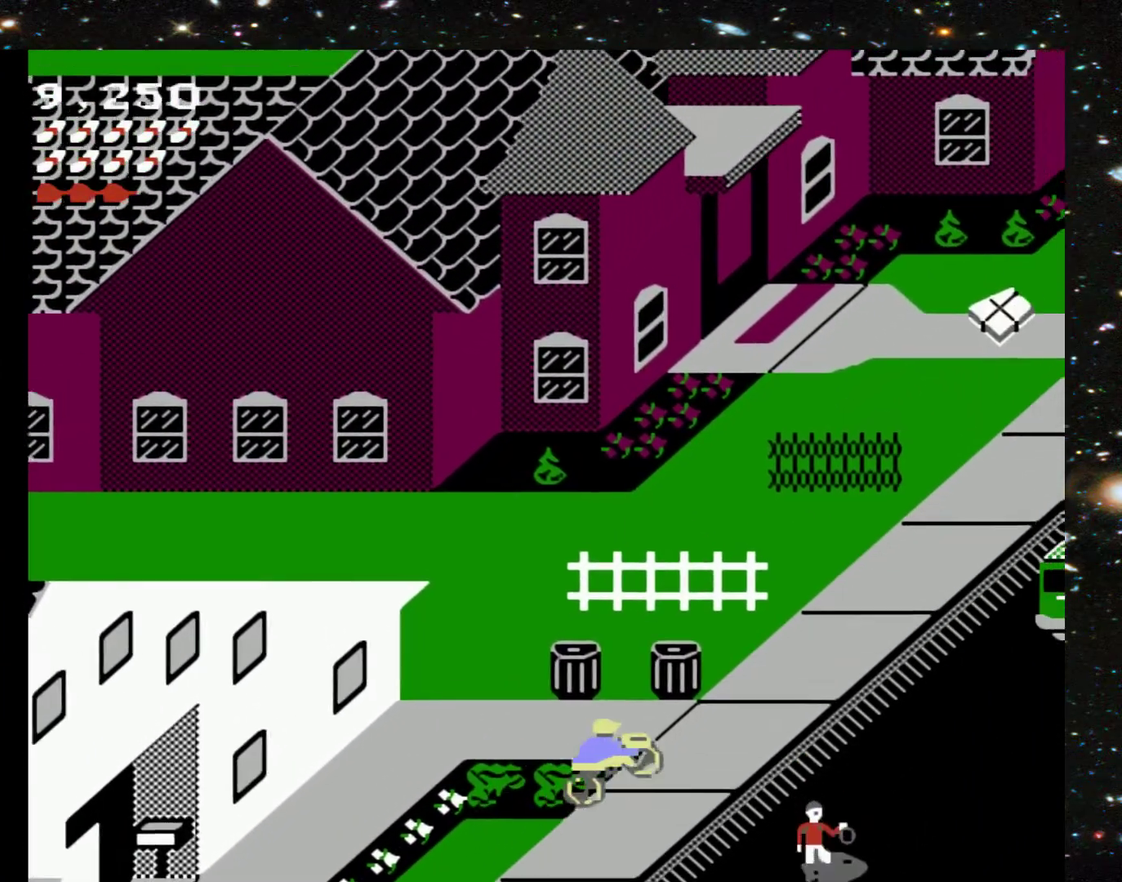
{"buttons": ["DPAD_UP"], "events": [[167, "DPAD_RIGHT", "up"]]}
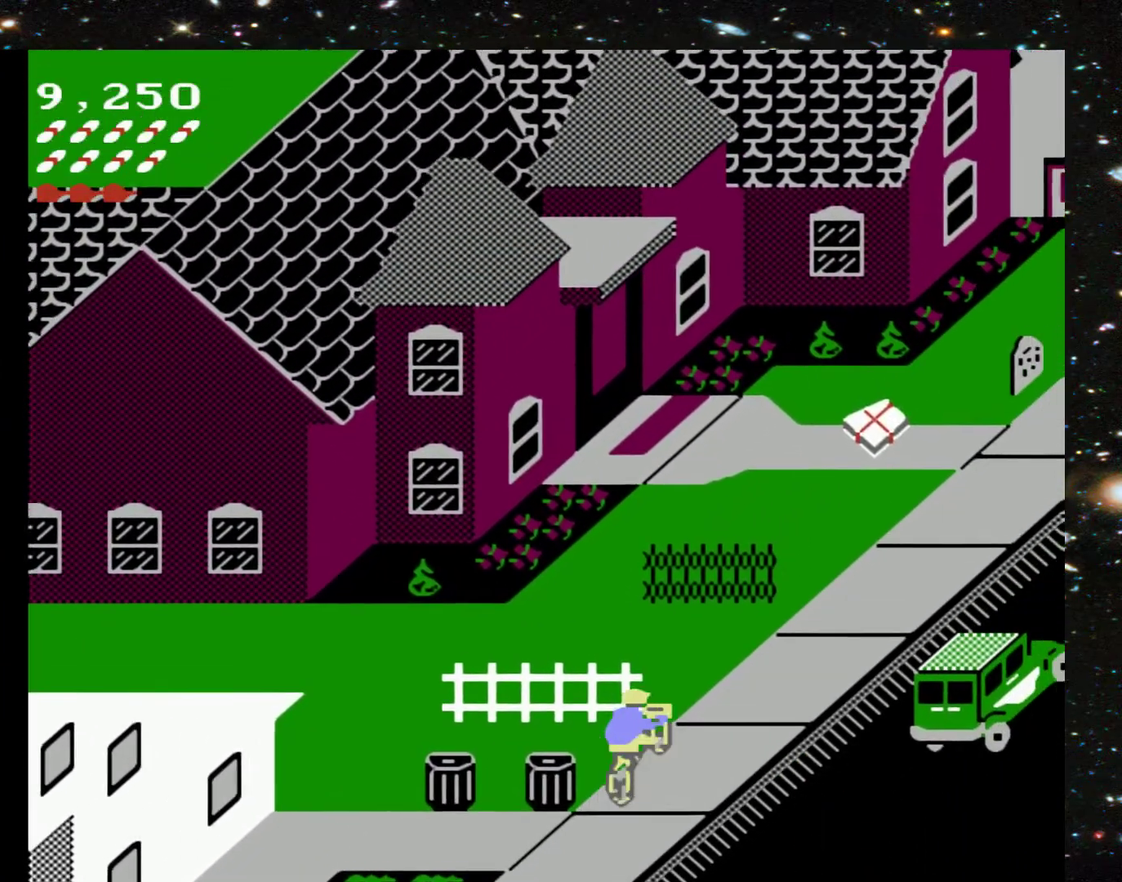
{"buttons": ["DPAD_UP"], "events": [[200, "DPAD_LEFT", "down"], [433, "DPAD_LEFT", "up"]]}
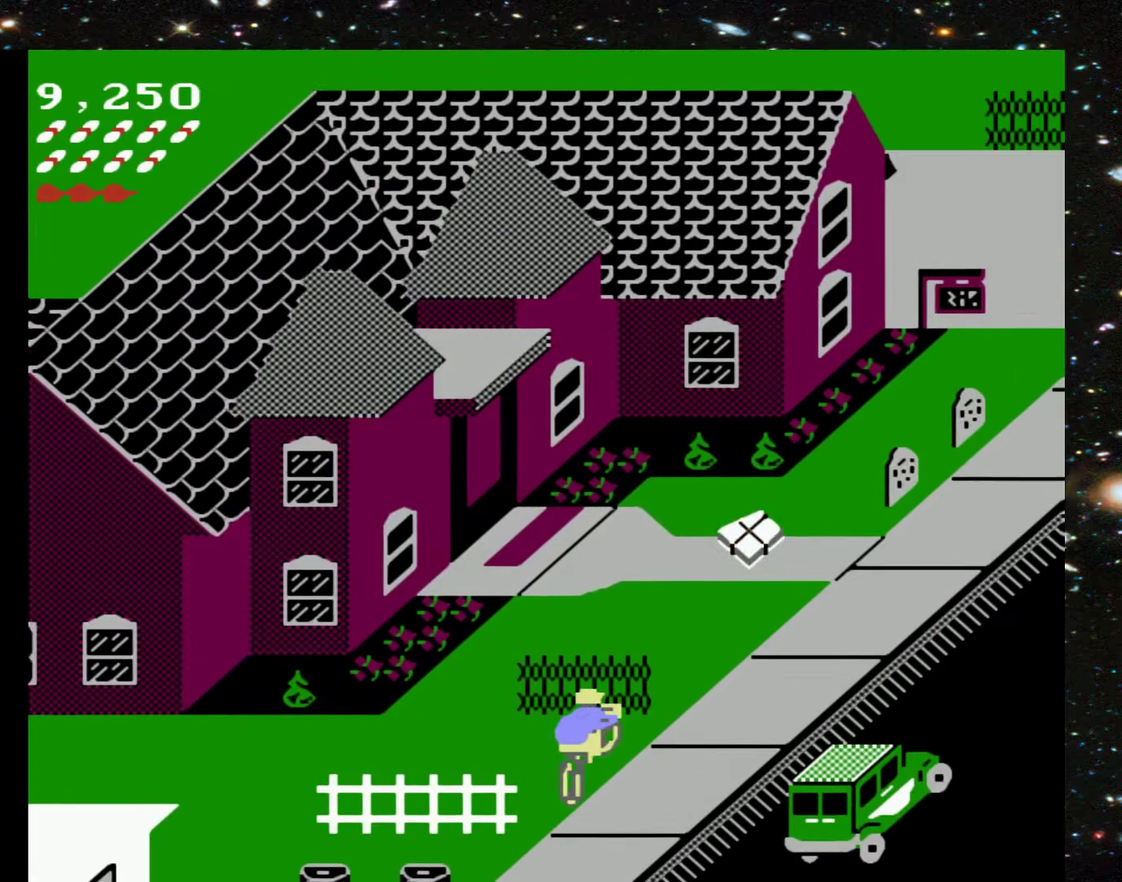
{"buttons": ["DPAD_UP"], "events": []}
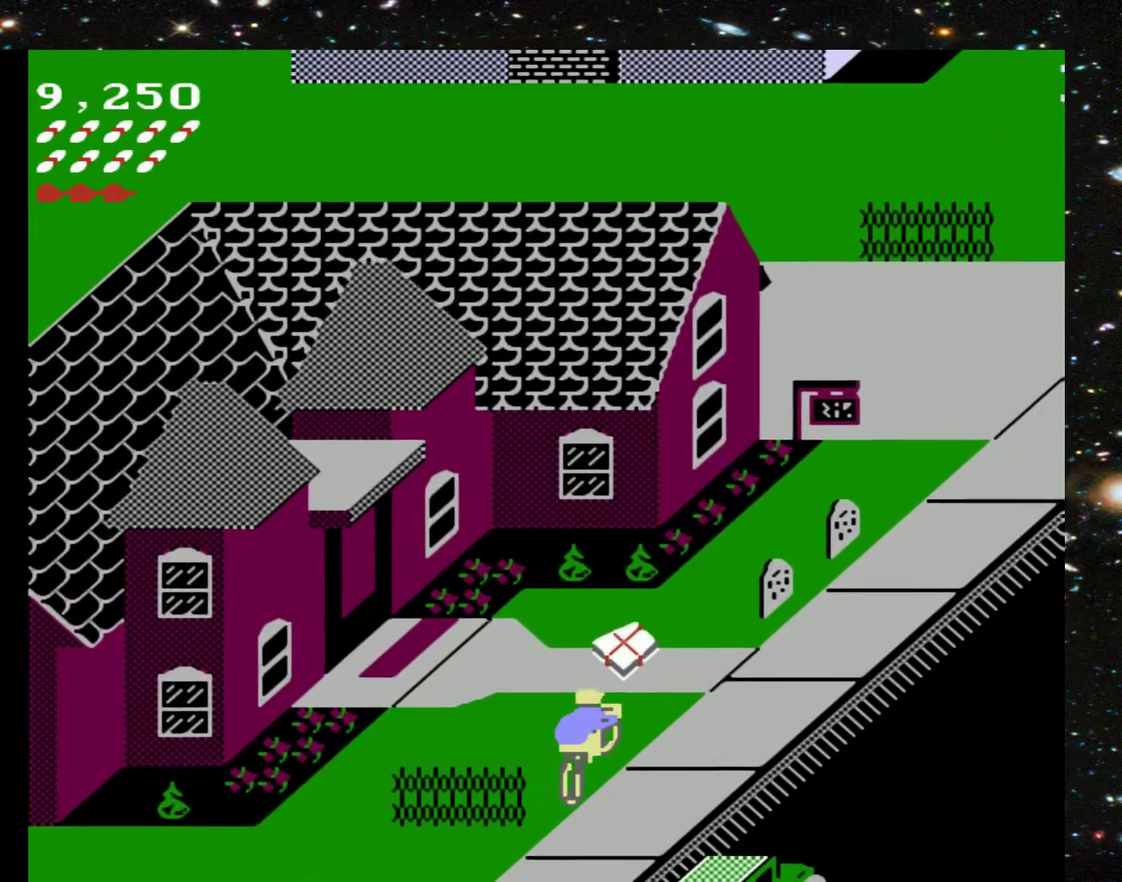
{"buttons": ["DPAD_UP", "DPAD_RIGHT"], "events": [[267, "DPAD_RIGHT", "down"]]}
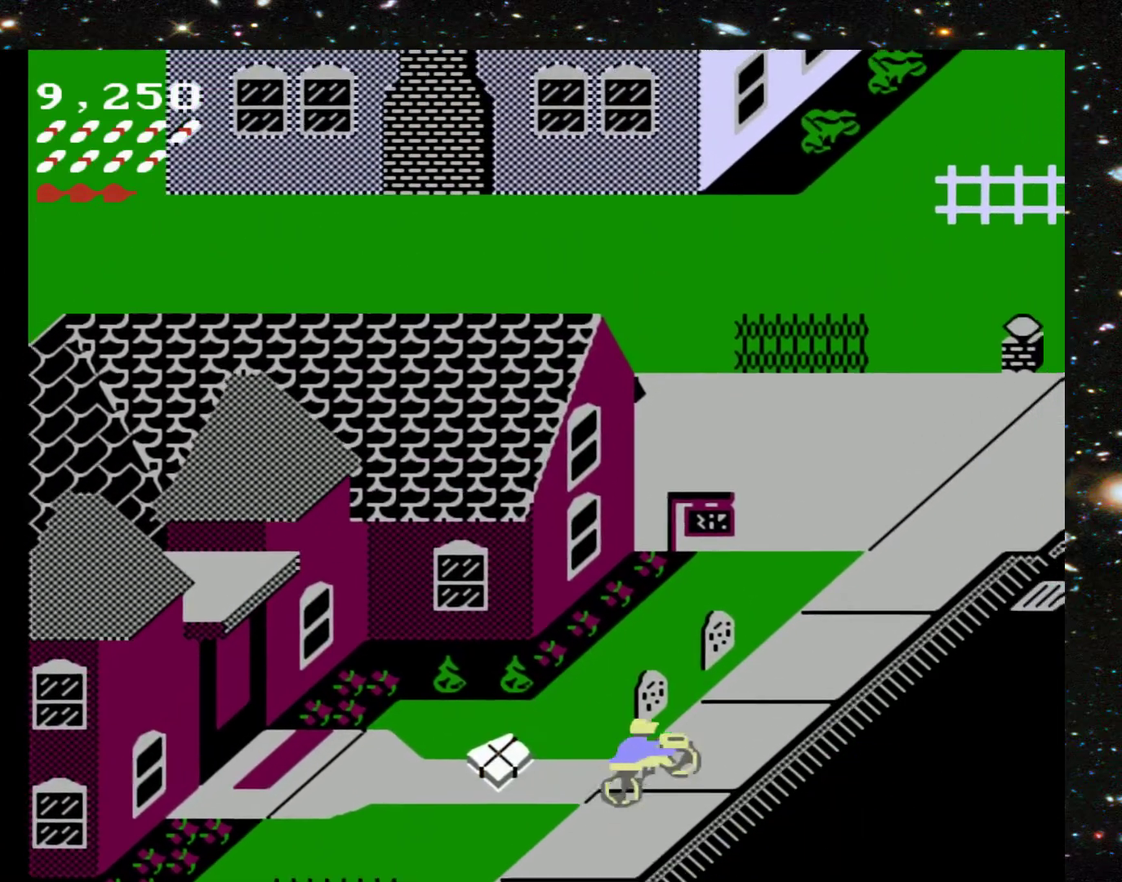
{"buttons": ["DPAD_UP"], "events": [[67, "DPAD_RIGHT", "up"]]}
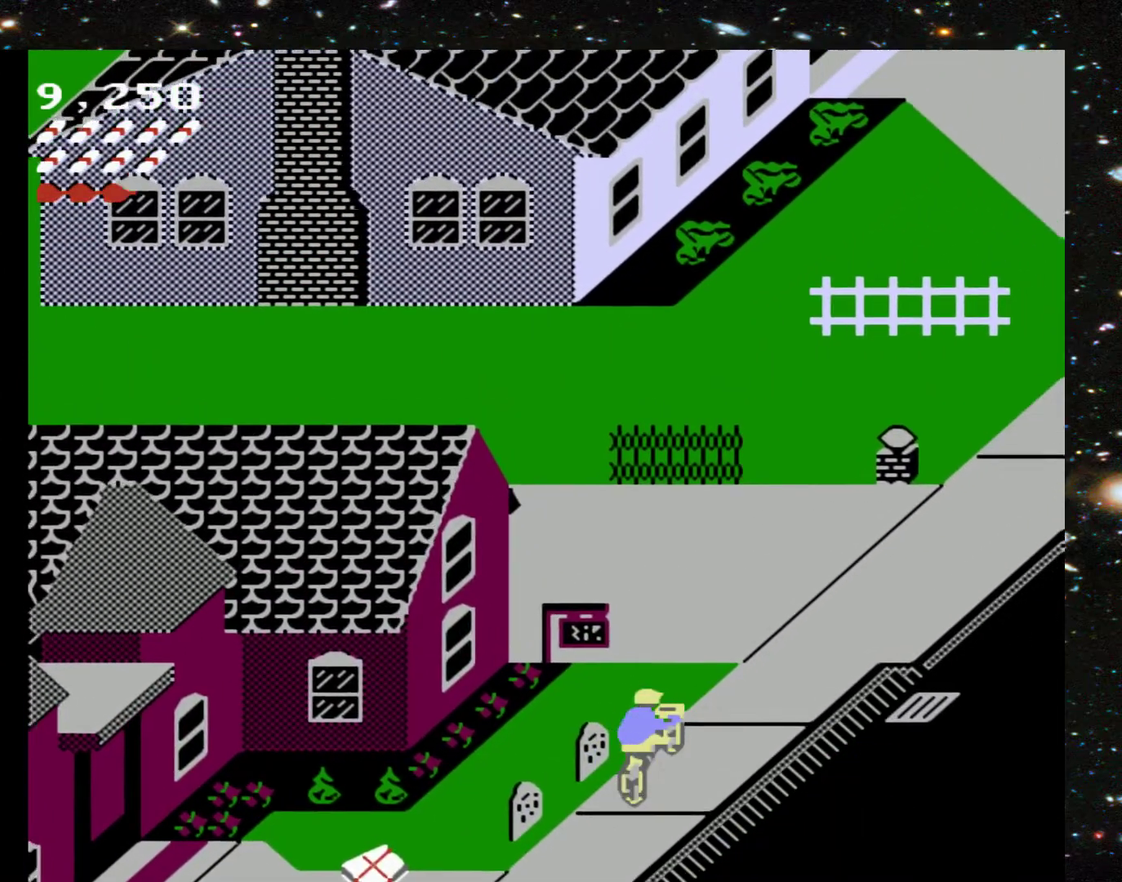
{"buttons": ["DPAD_UP", "DPAD_LEFT"], "events": [[333, "DPAD_LEFT", "down"]]}
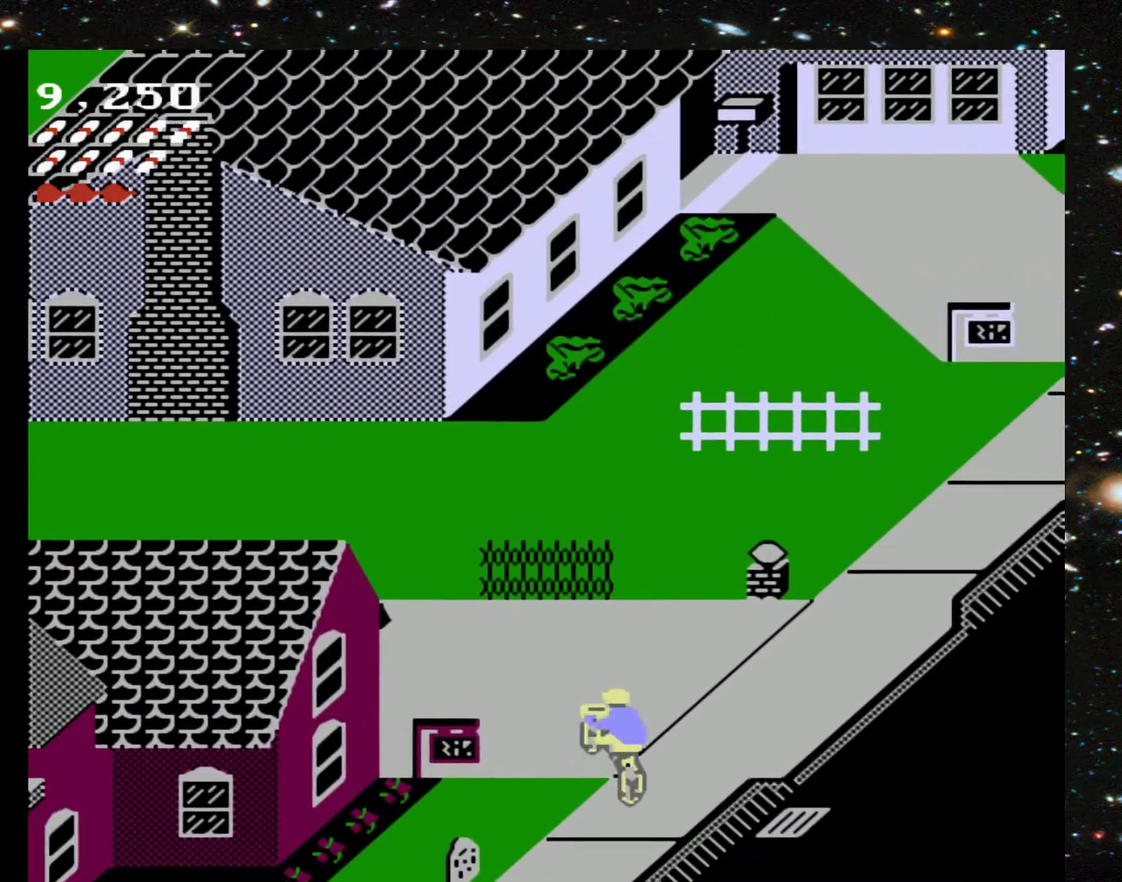
{"buttons": ["DPAD_UP", "DPAD_RIGHT"], "events": [[100, "DPAD_LEFT", "up"], [333, "DPAD_RIGHT", "down"]]}
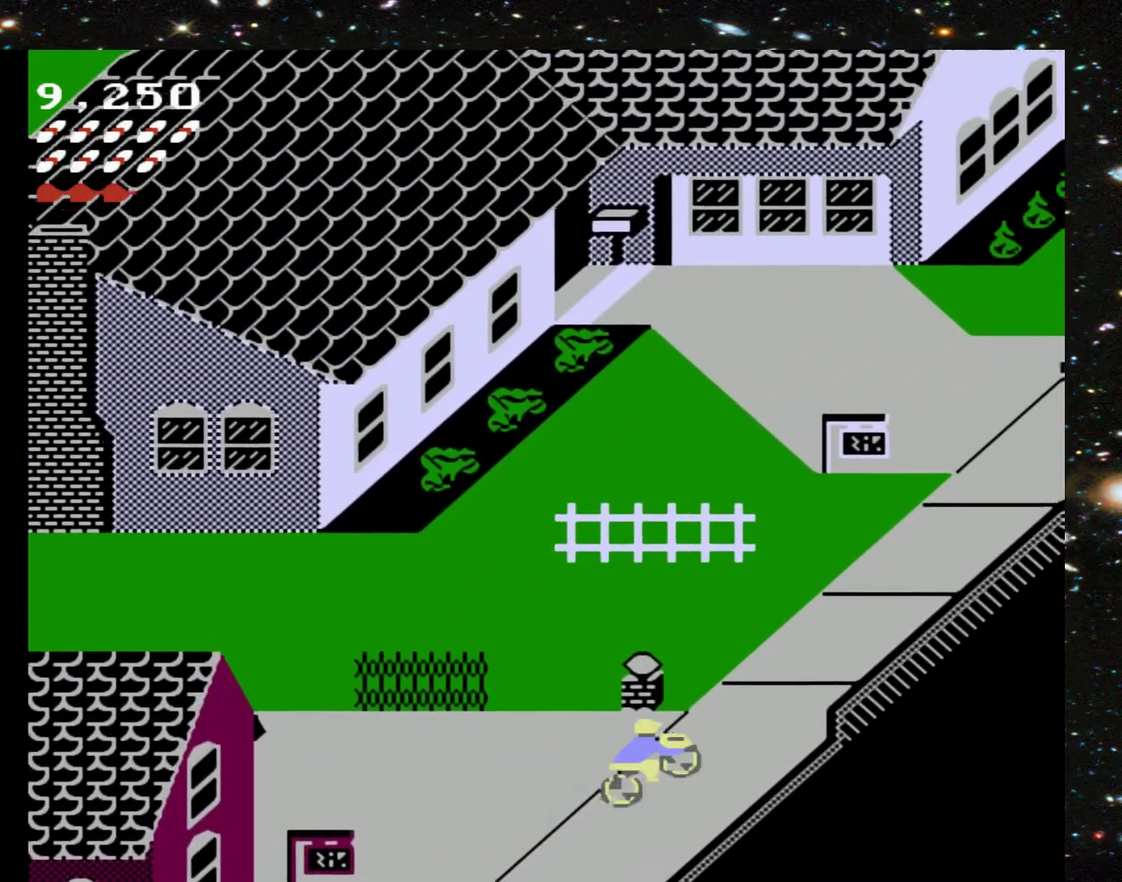
{"buttons": ["DPAD_UP", "DPAD_LEFT"], "events": [[133, "DPAD_RIGHT", "up"], [500, "DPAD_LEFT", "down"]]}
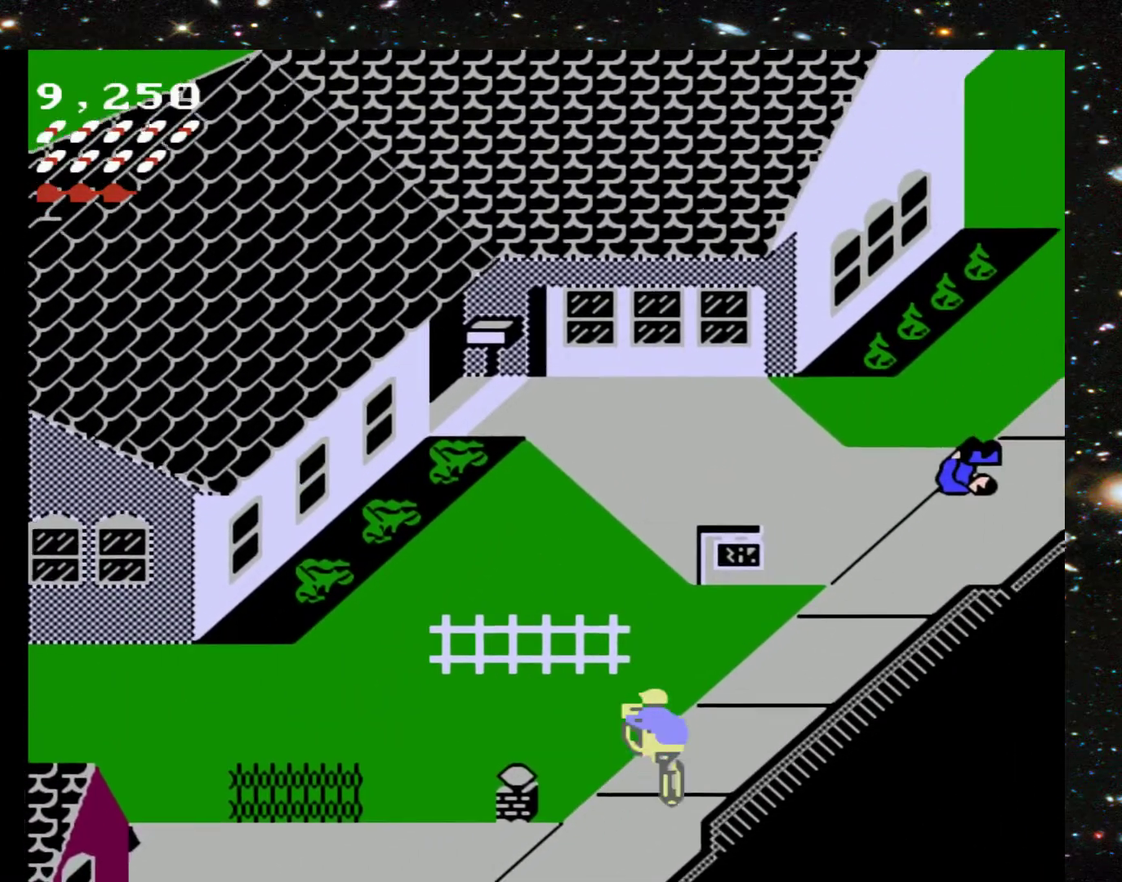
{"buttons": ["DPAD_UP", "DPAD_LEFT"], "events": []}
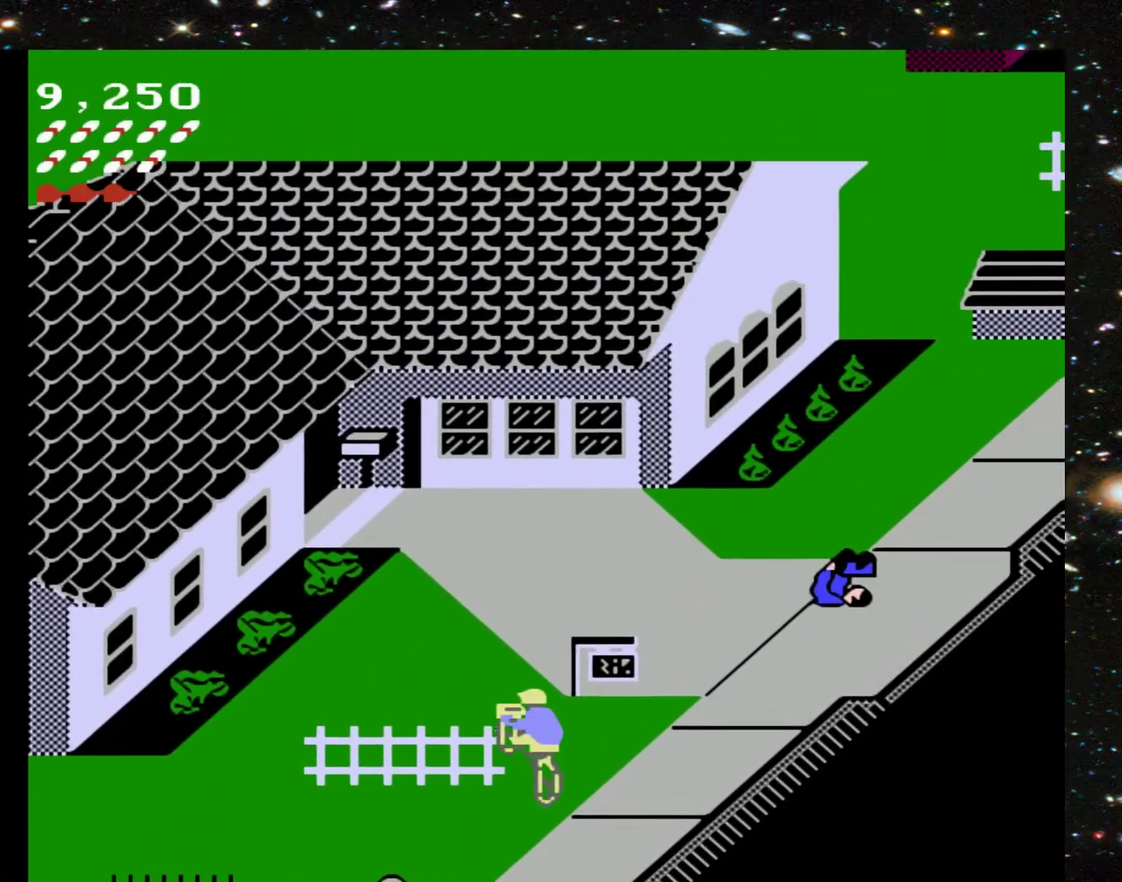
{"buttons": ["DPAD_UP"], "events": [[100, "DPAD_LEFT", "up"]]}
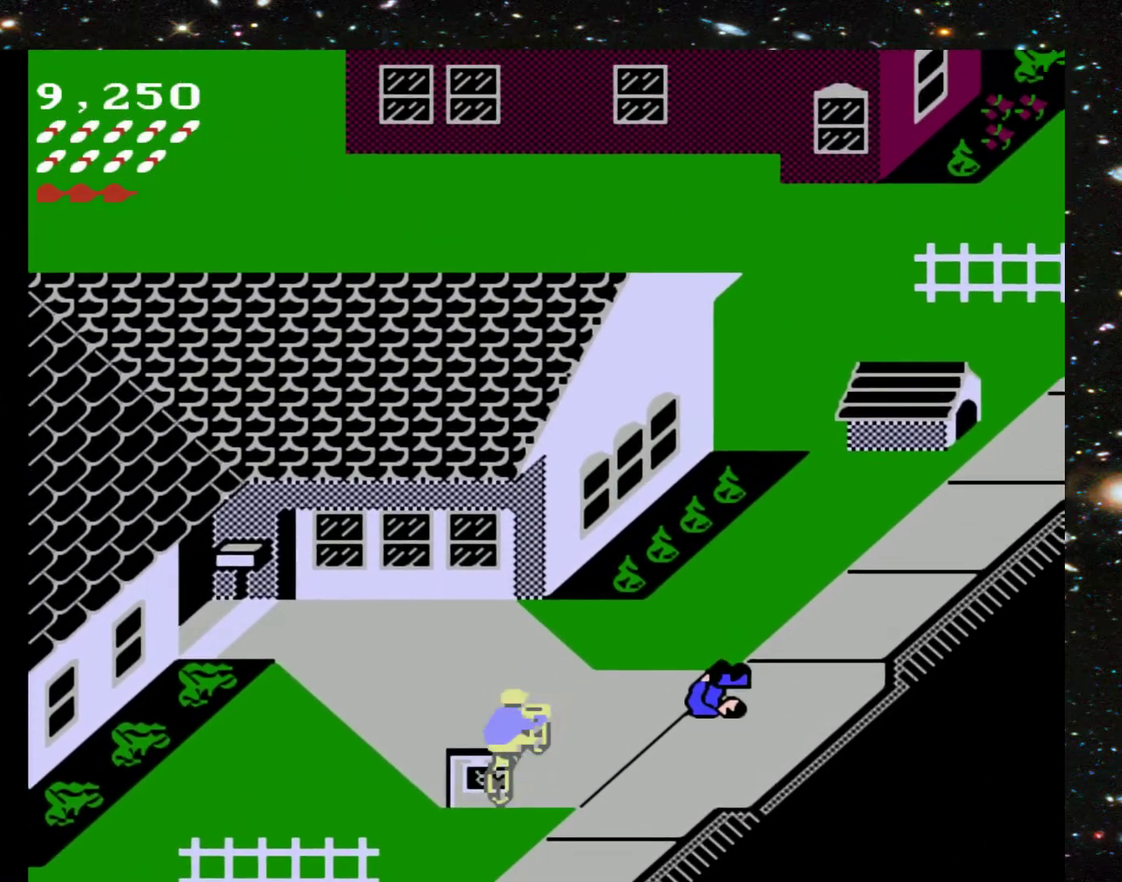
{"buttons": ["DPAD_UP"], "events": [[300, "DPAD_LEFT", "down"], [433, "DPAD_LEFT", "up"]]}
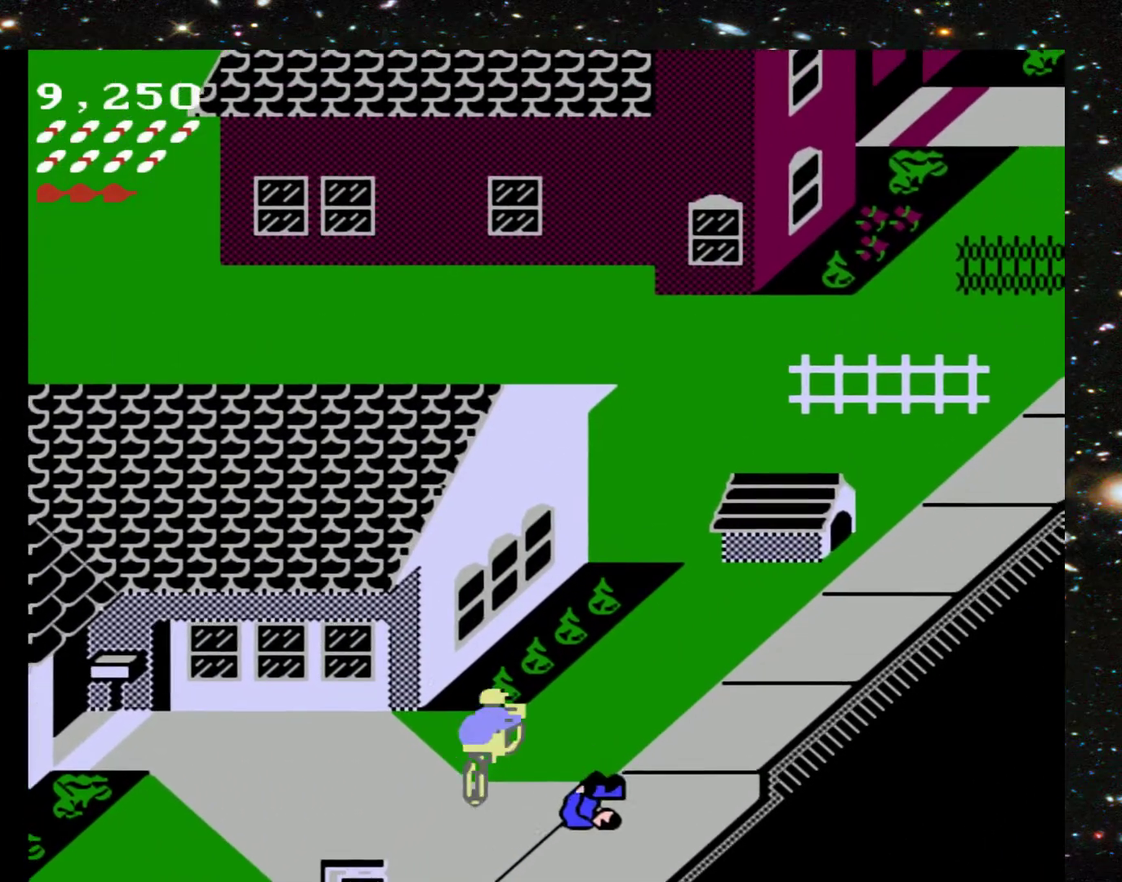
{"buttons": ["DPAD_UP", "DPAD_RIGHT"], "events": [[200, "DPAD_RIGHT", "down"]]}